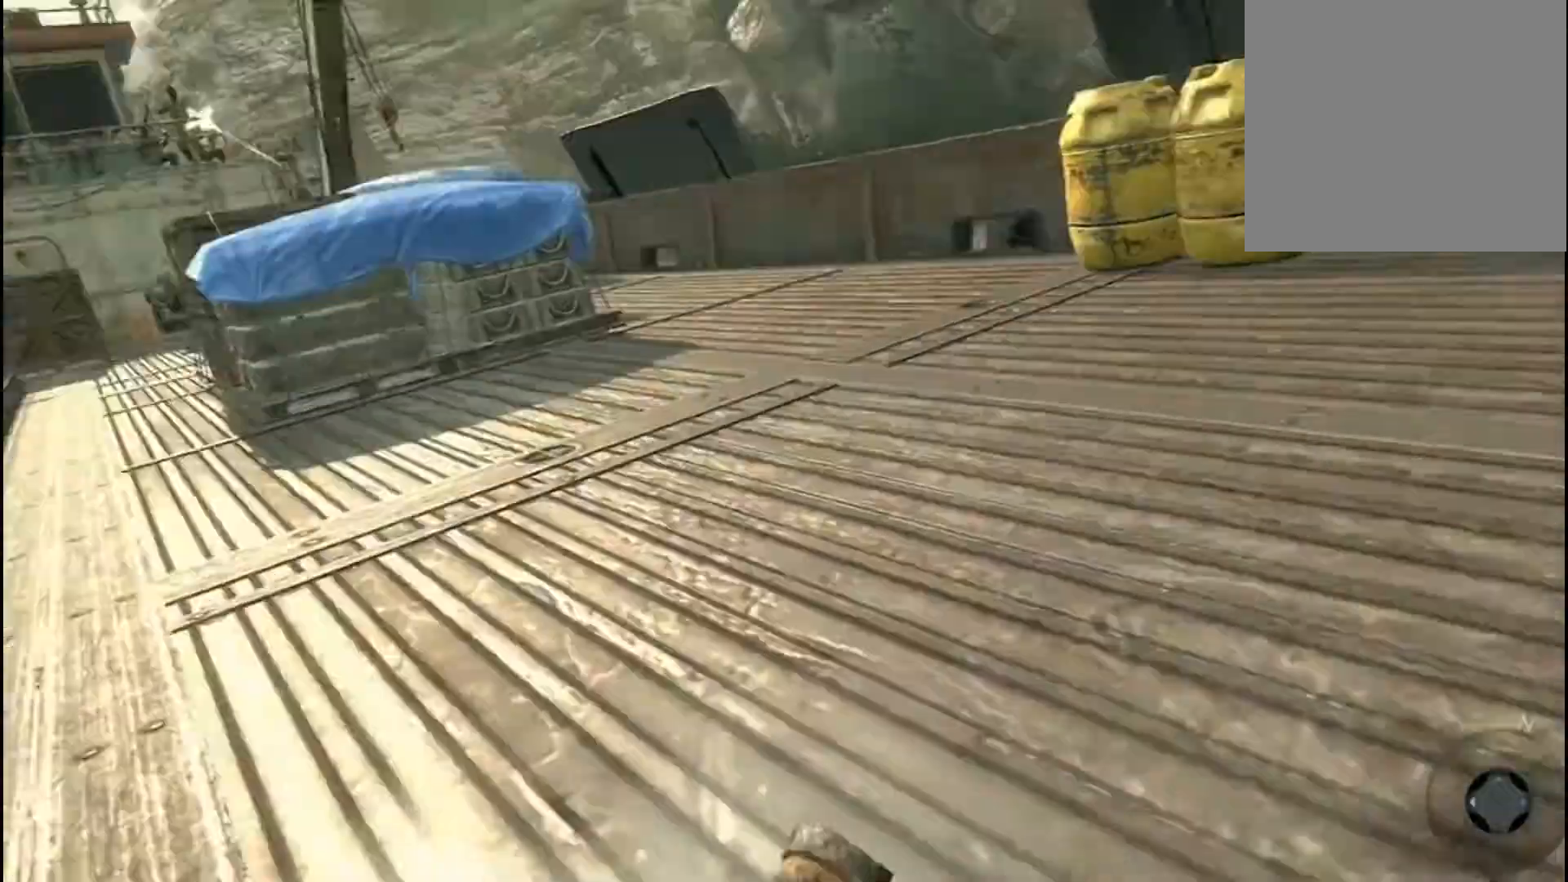
Gameplay with a controller (Xbox layout); each line is a JSON object with the inputs held at the frame after it. "events" lists button and stick changes between this image and that frame as [ms after this image, input, new state], when the widget could be followed in between.
{"buttons": [], "left_stick": "left", "right_stick": "center", "events": [[400, "left_stick", "left"]]}
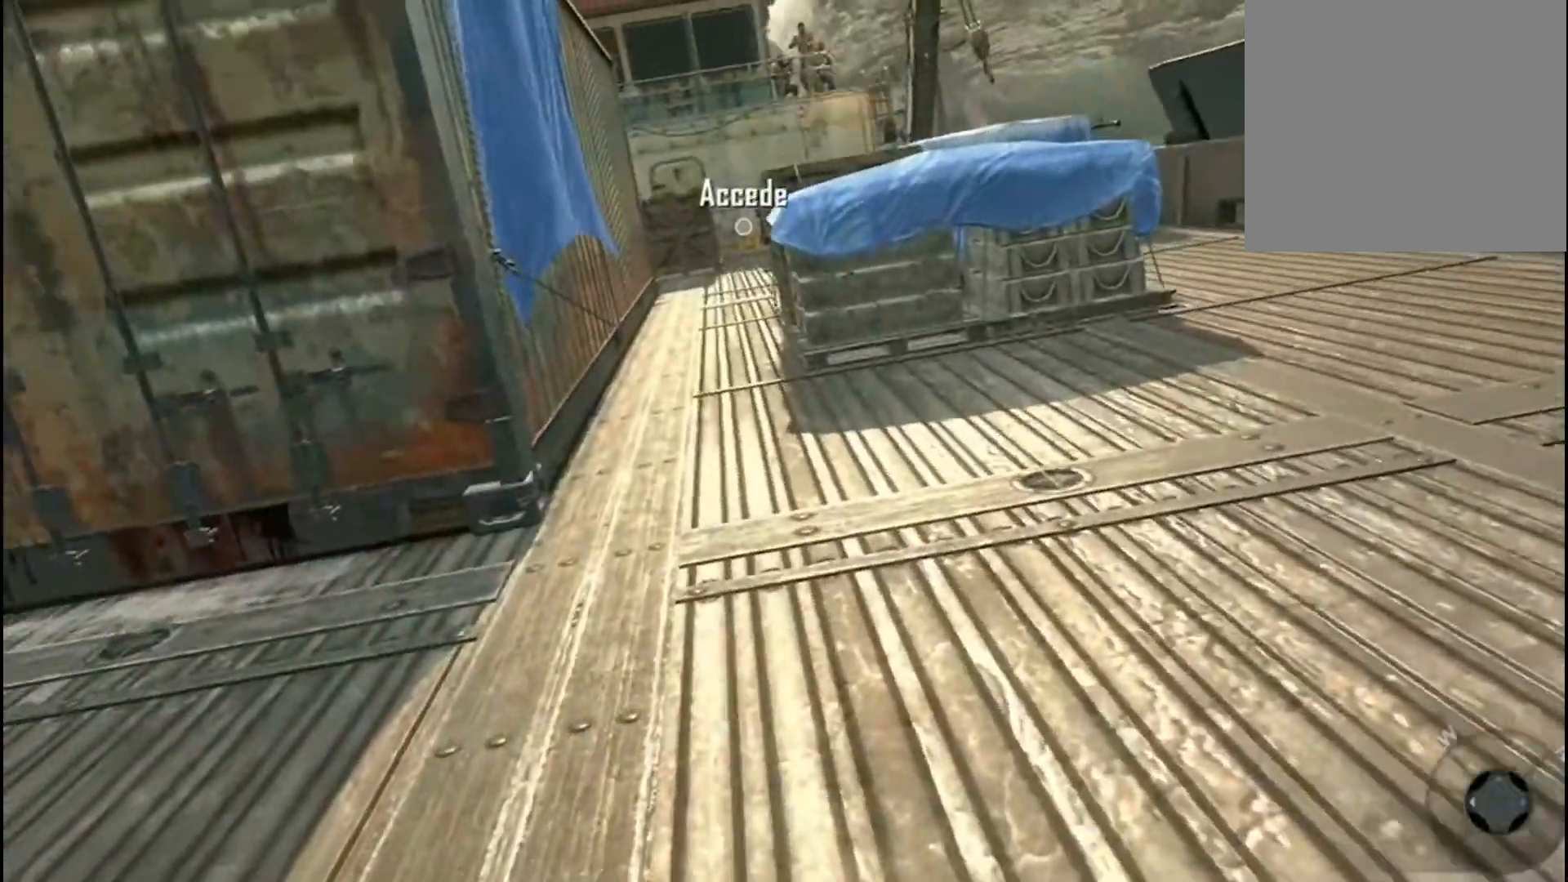
{"buttons": [], "left_stick": "left", "right_stick": "center", "events": []}
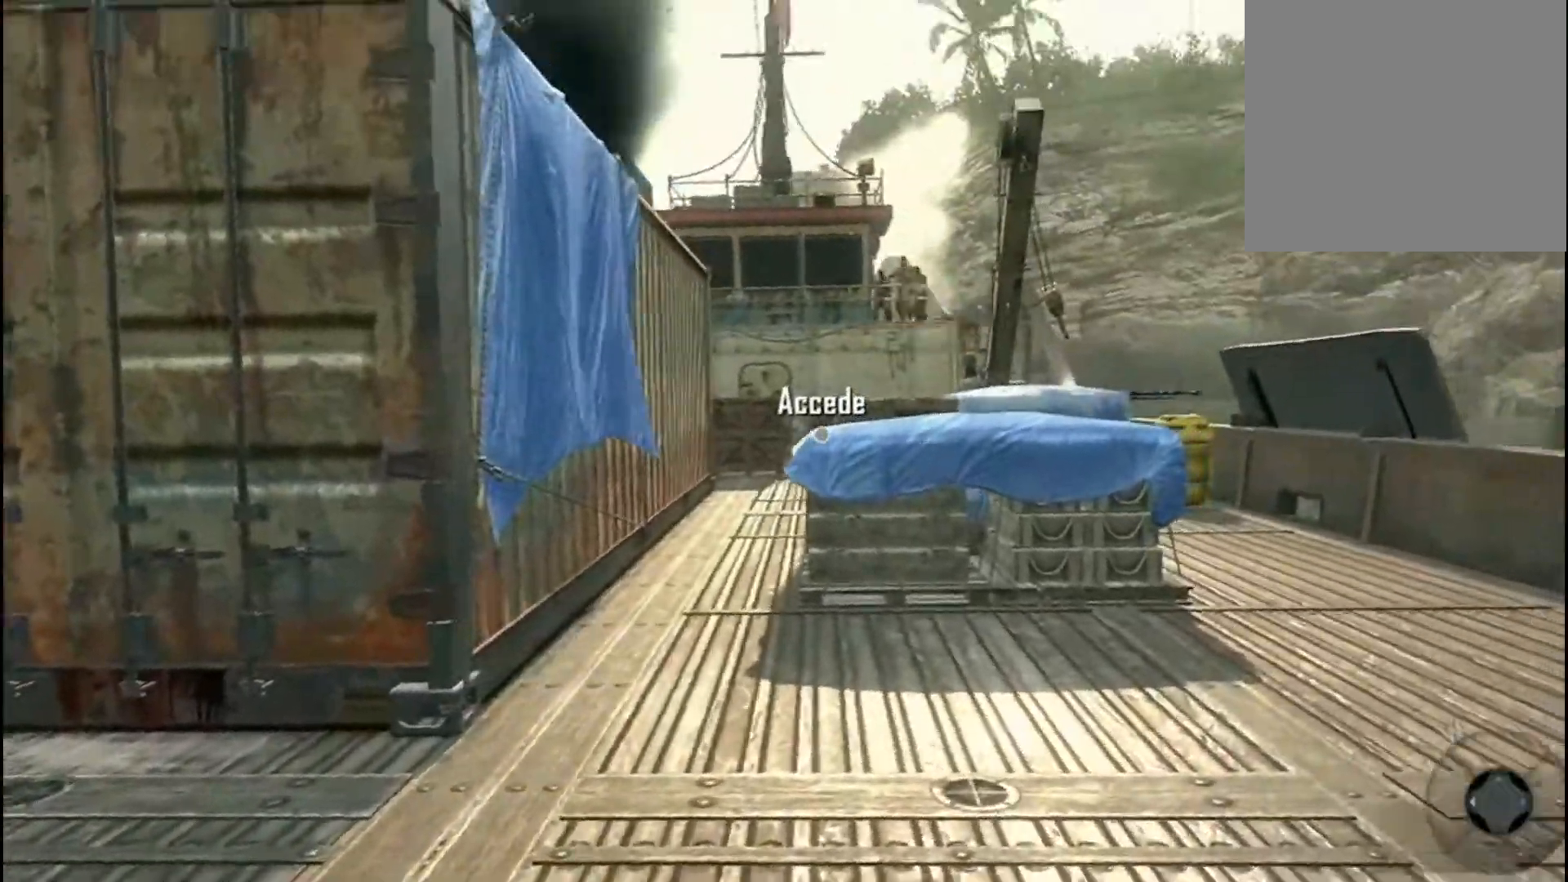
{"buttons": ["L2"], "left_stick": "left", "right_stick": "center", "events": [[33, "right_stick", "up-right"], [133, "right_stick", "center"], [300, "L2", "down"], [334, "right_stick", "up-right"], [500, "right_stick", "center"]]}
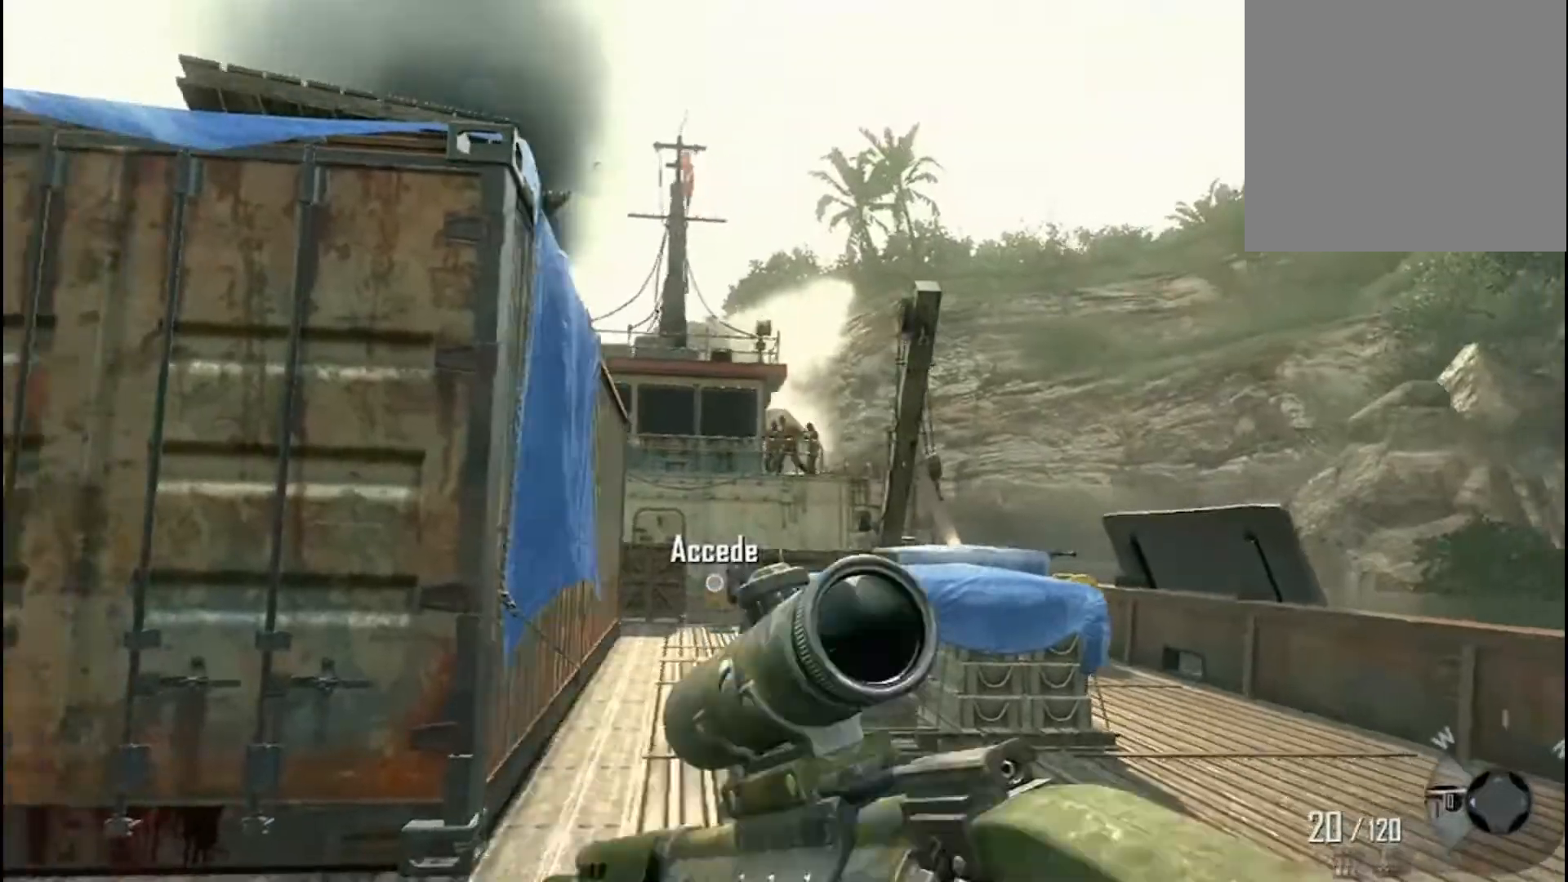
{"buttons": ["L2"], "left_stick": "up-left", "right_stick": "center", "events": [[67, "left_stick", "up"], [134, "left_stick", "up-right"], [234, "left_stick", "up"], [267, "right_stick", "down"], [334, "left_stick", "up-right"], [501, "left_stick", "up-left"], [501, "right_stick", "center"]]}
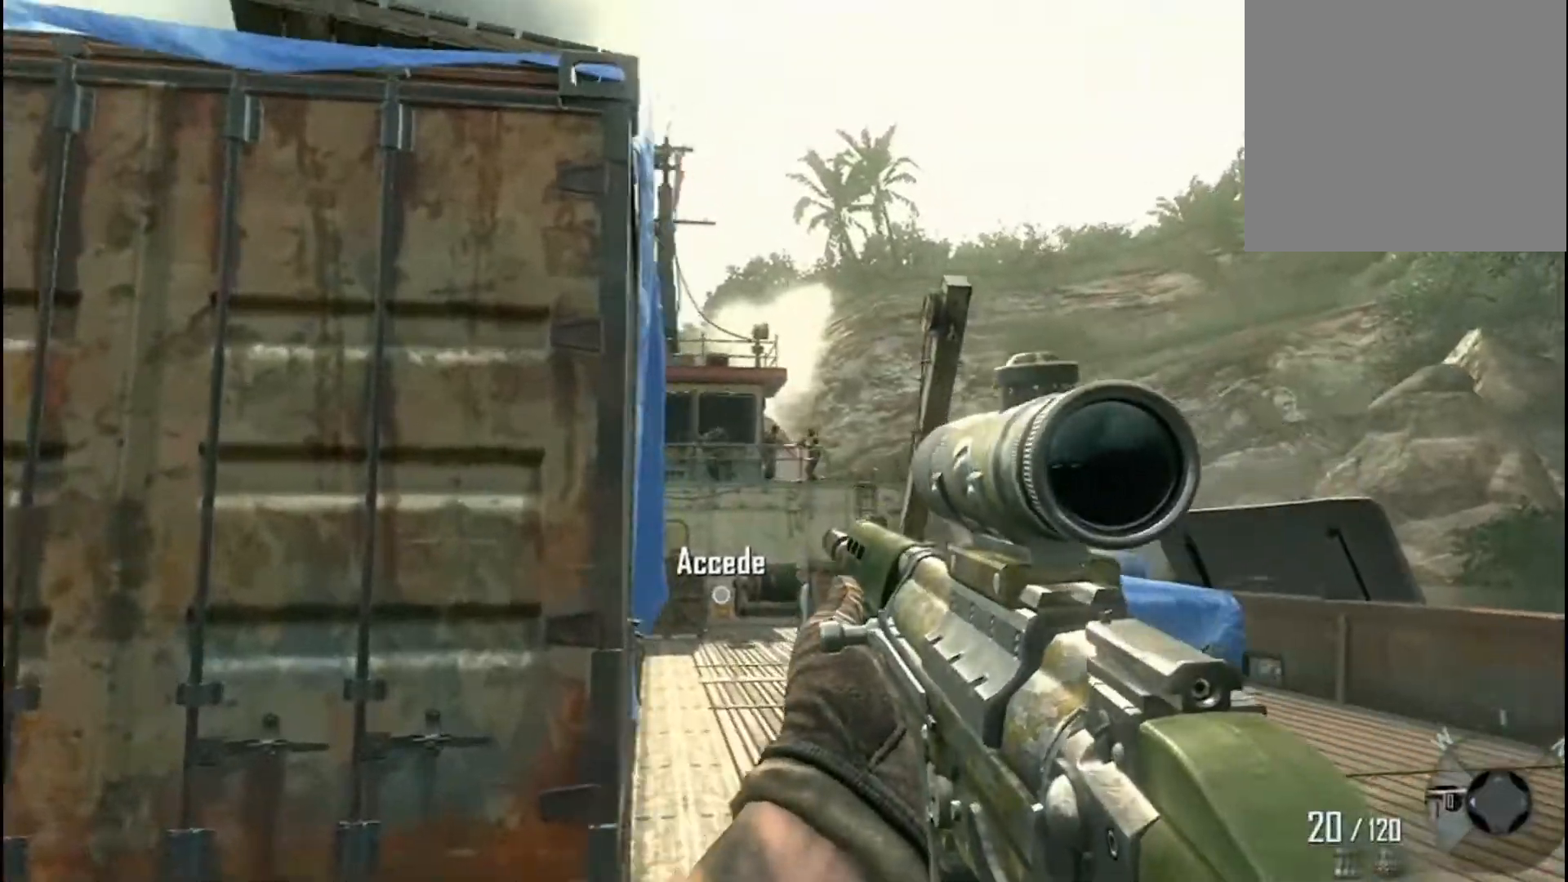
{"buttons": ["L2"], "left_stick": "left", "right_stick": "center", "events": [[133, "left_stick", "up-right"], [167, "right_stick", "down"], [267, "left_stick", "up-left"], [267, "right_stick", "down-right"], [334, "left_stick", "center"], [500, "left_stick", "left"], [500, "right_stick", "center"]]}
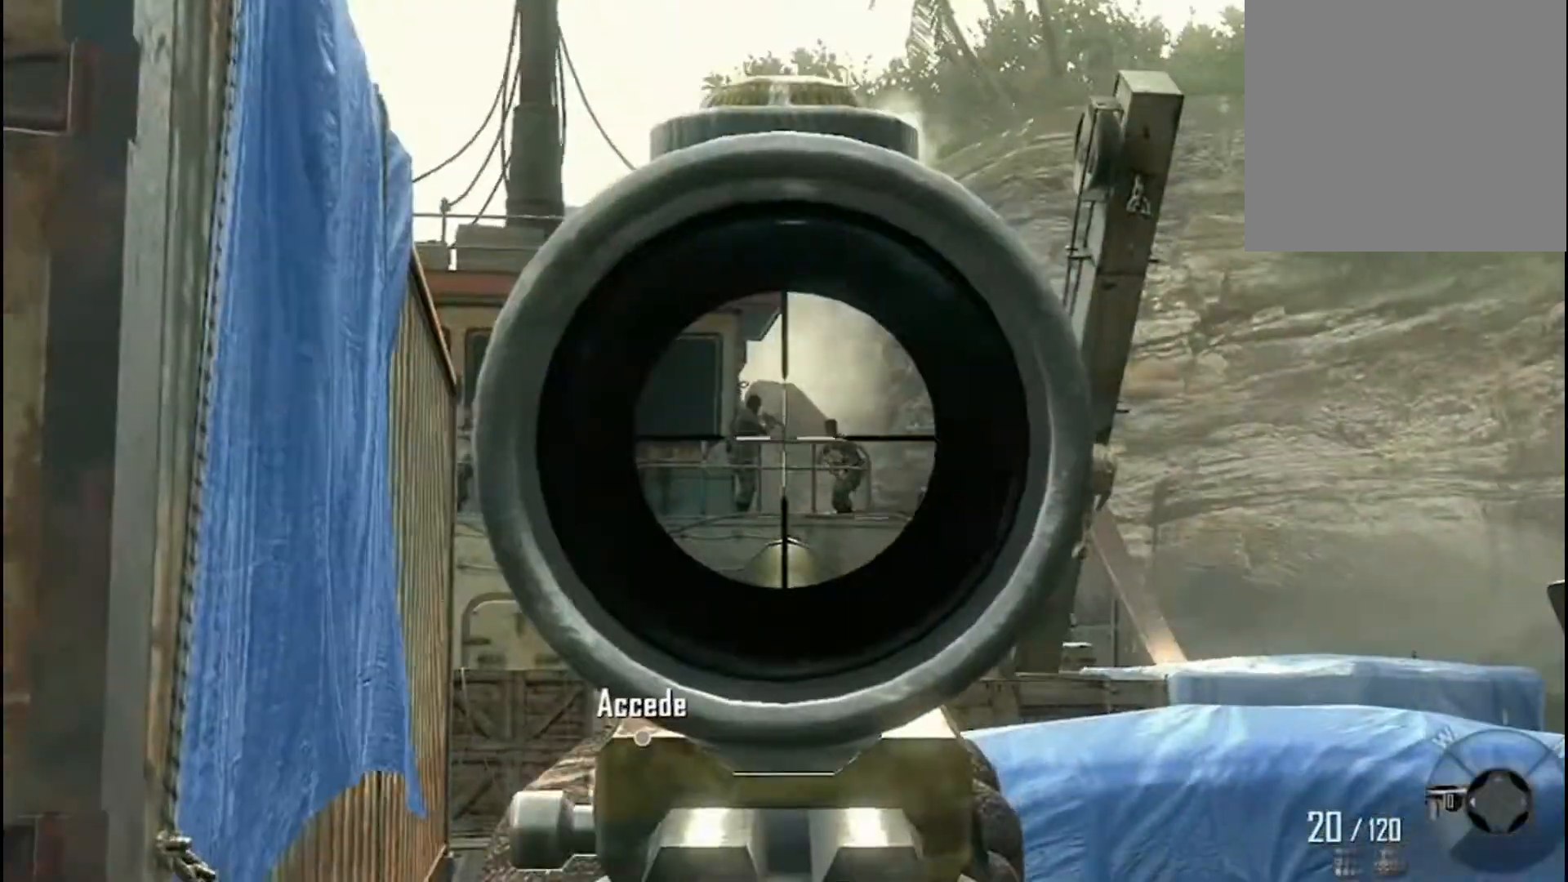
{"buttons": ["L2", "R2"], "left_stick": "right", "right_stick": "center", "events": [[101, "R2", "down"], [101, "right_stick", "up"], [134, "left_stick", "right"], [167, "right_stick", "center"], [201, "R2", "up"], [201, "left_stick", "center"], [267, "left_stick", "left"], [301, "right_stick", "down"], [334, "R2", "down"], [401, "R2", "up"], [401, "left_stick", "right"], [501, "R2", "down"], [501, "right_stick", "center"]]}
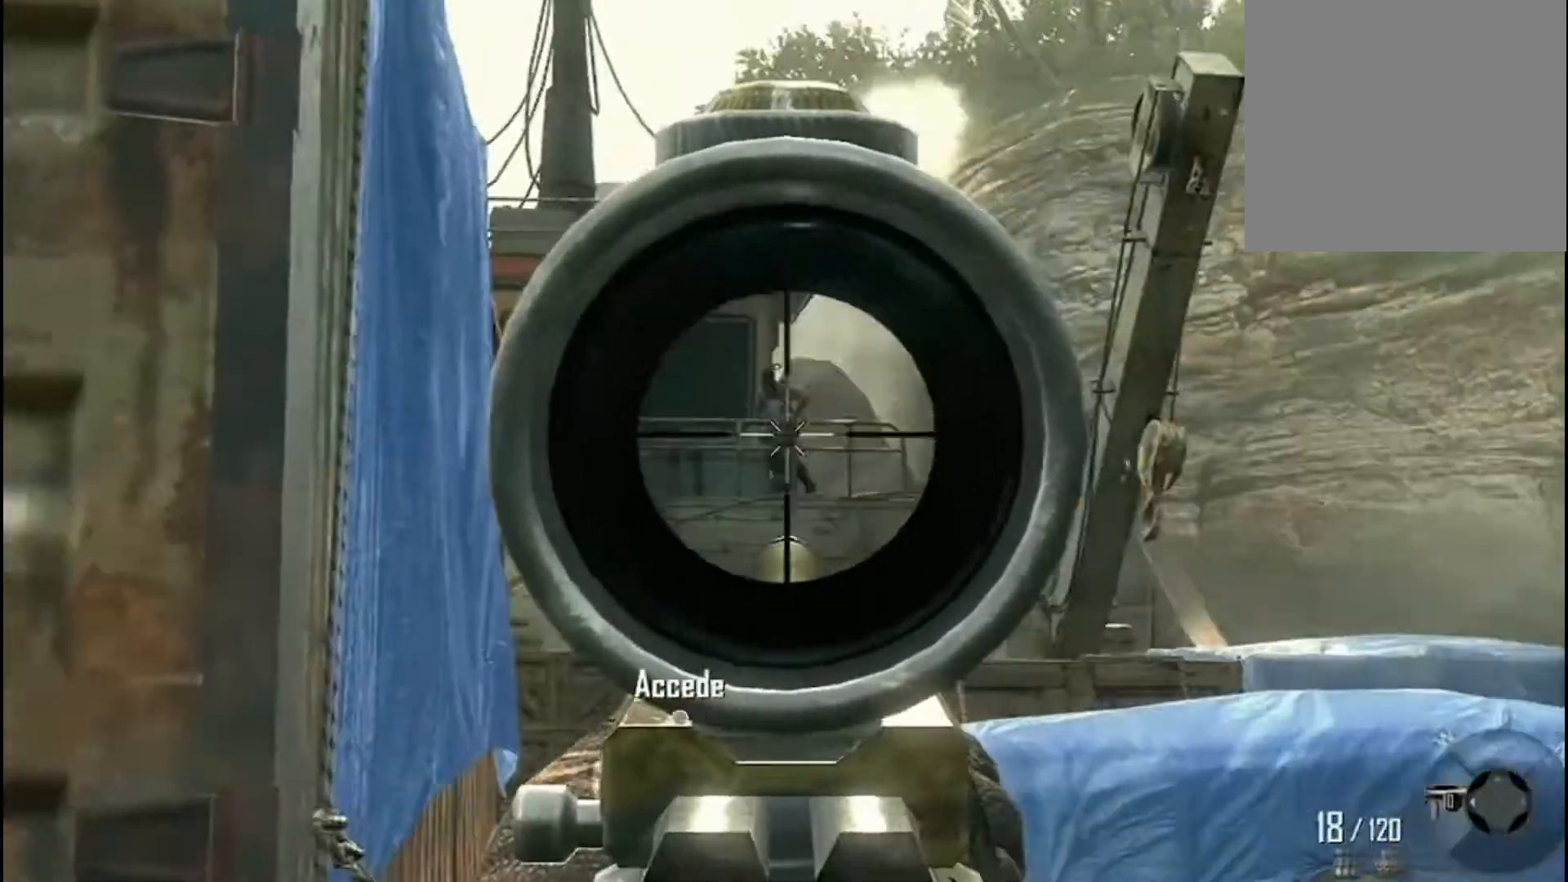
{"buttons": ["L2", "R2"], "left_stick": "down-right", "right_stick": "up", "events": [[167, "R2", "up"], [334, "left_stick", "down-right"], [467, "R2", "down"], [467, "right_stick", "up"]]}
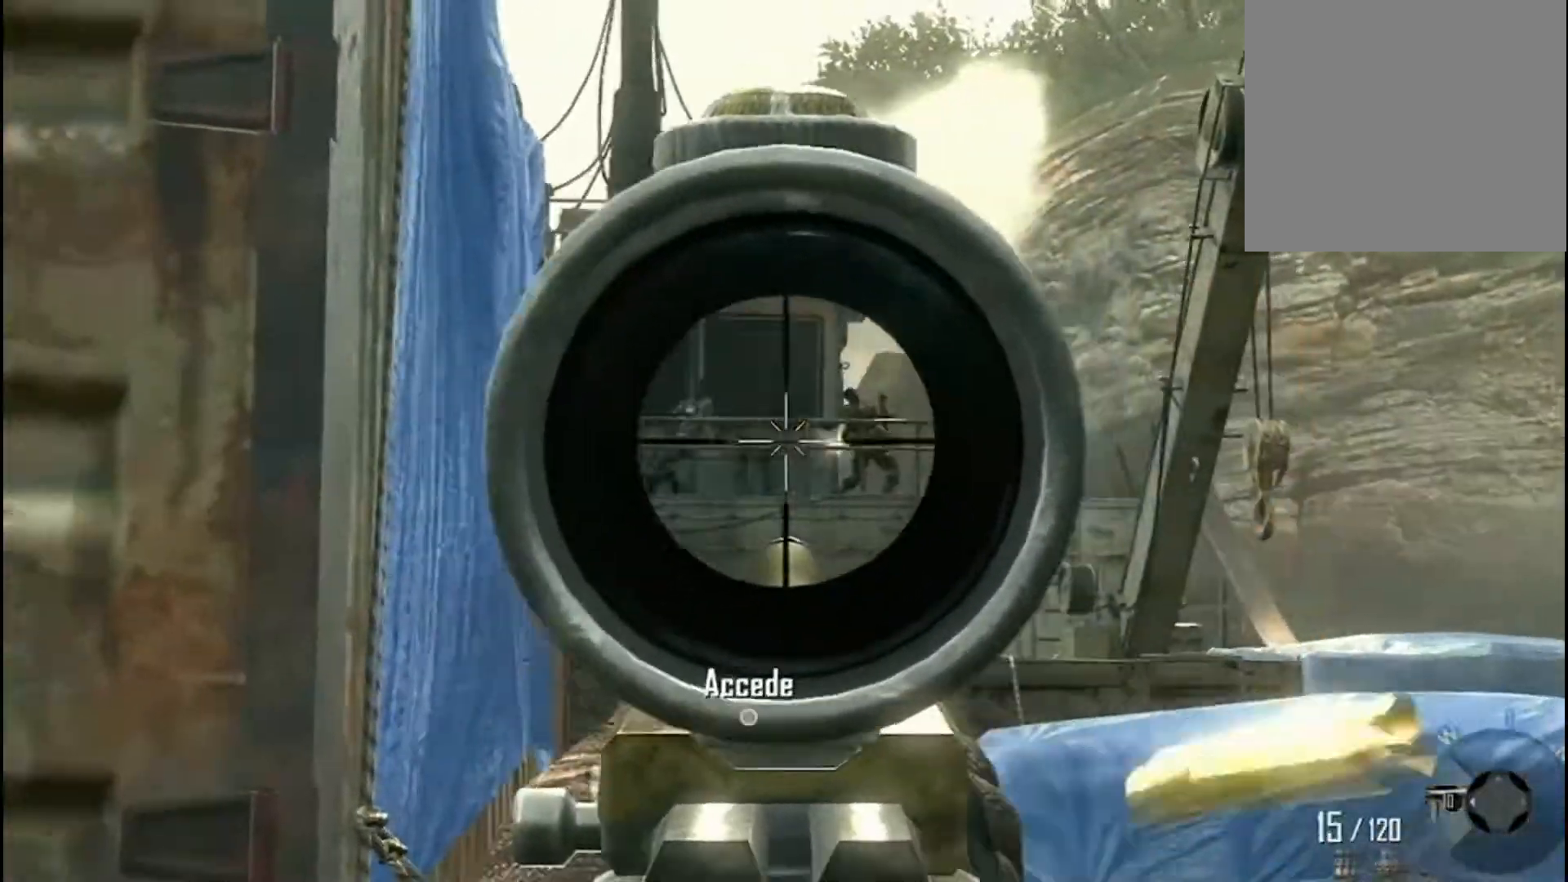
{"buttons": [], "left_stick": "up-left", "right_stick": "center", "events": [[34, "R2", "up"], [34, "left_stick", "right"], [34, "right_stick", "down-left"], [134, "L2", "up"], [134, "left_stick", "center"], [134, "right_stick", "left"], [201, "left_stick", "up-left"], [267, "L3", "down"], [401, "L3", "up"], [468, "right_stick", "center"]]}
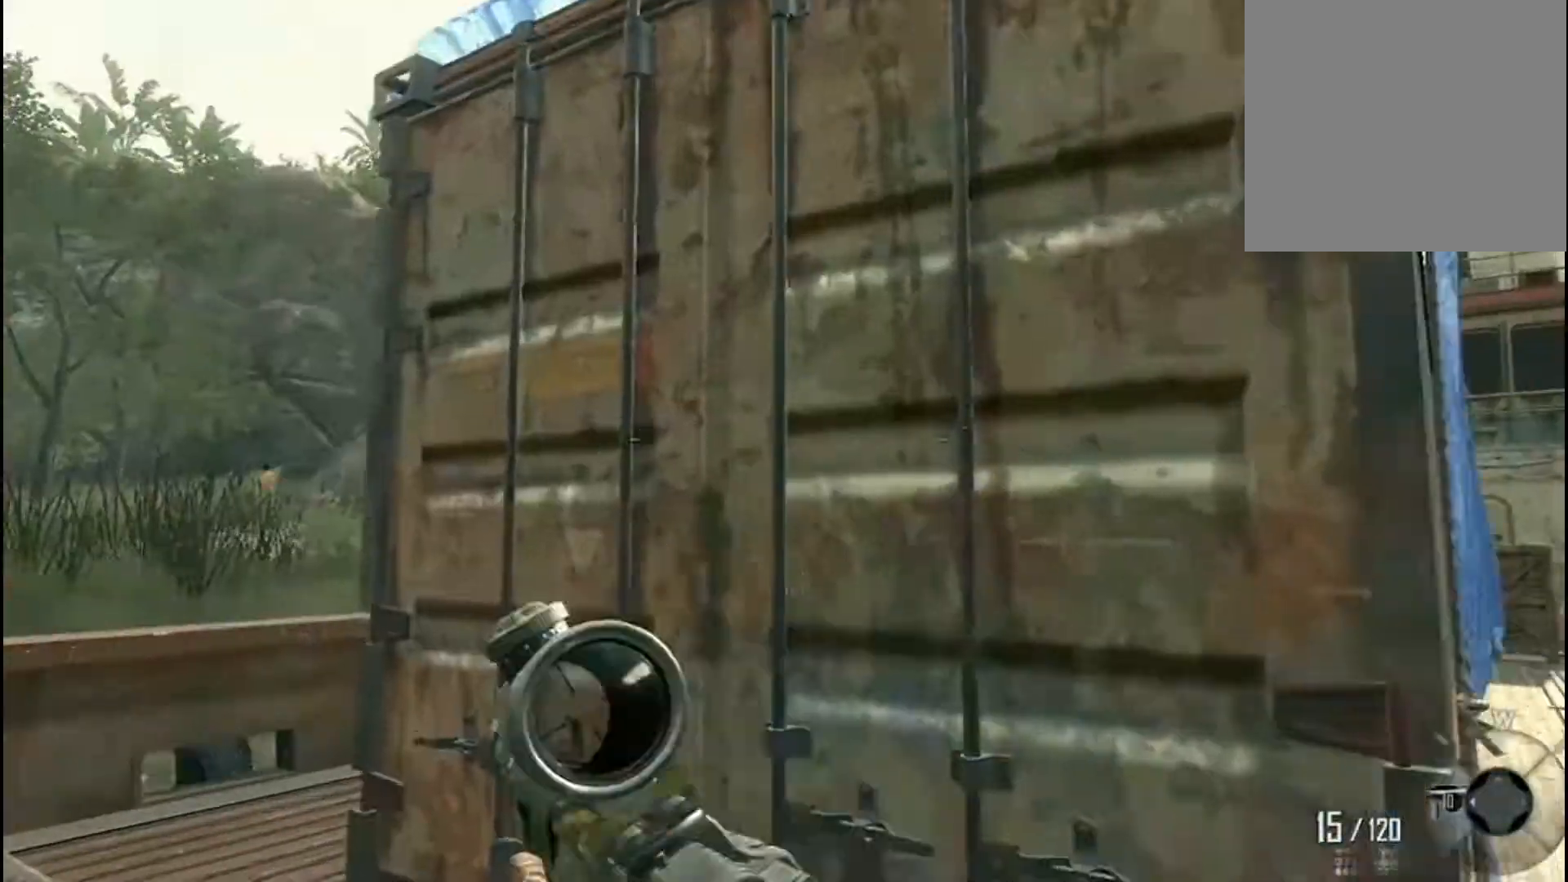
{"buttons": [], "left_stick": "up-left", "right_stick": "right", "events": [[100, "right_stick", "left"], [300, "right_stick", "right"]]}
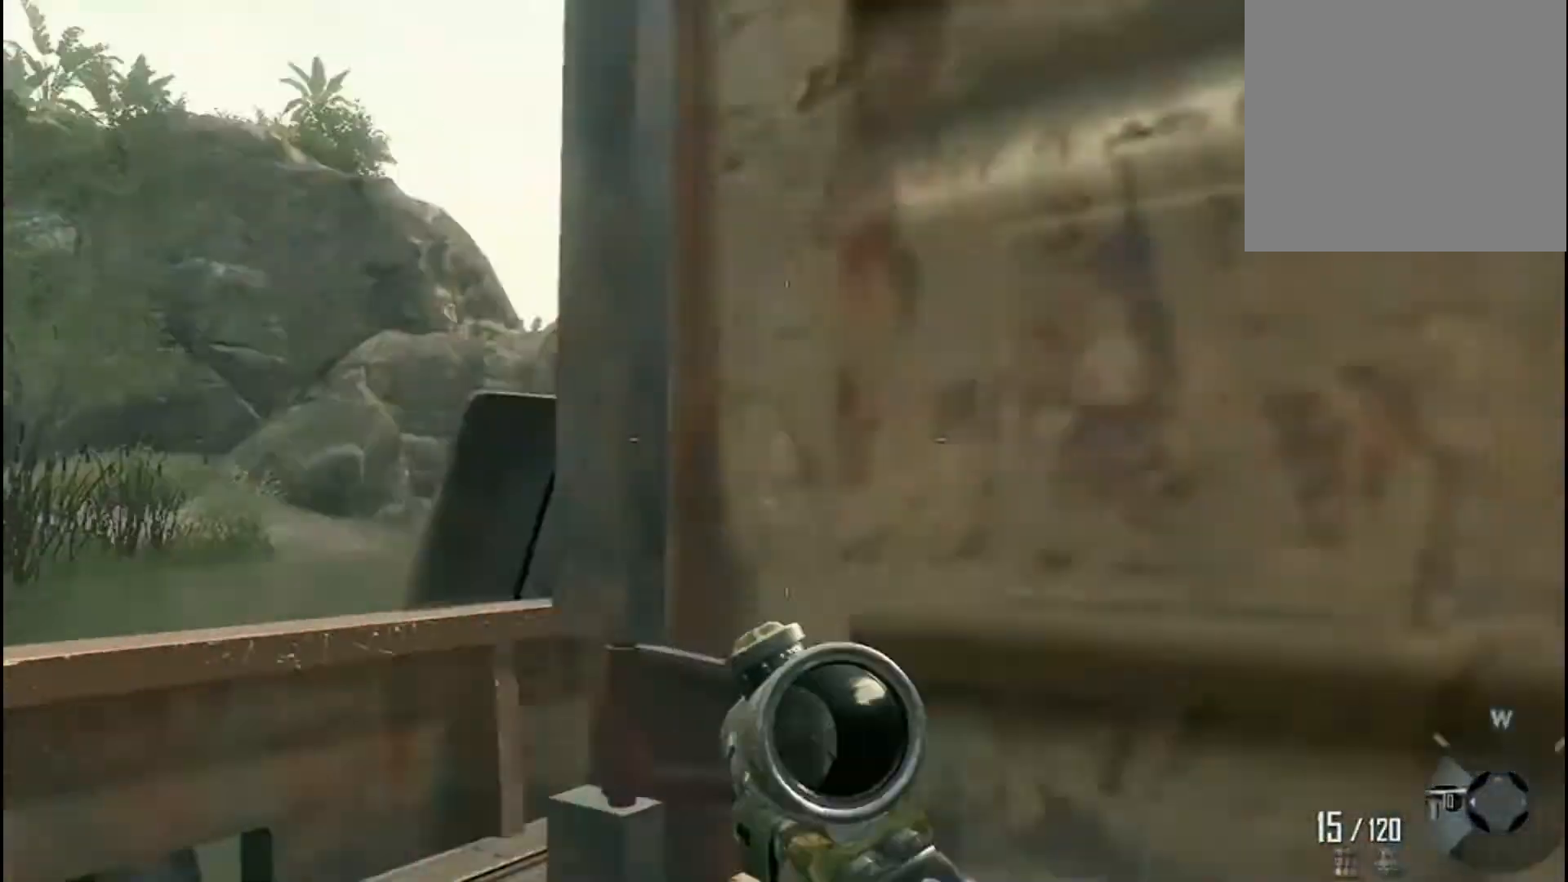
{"buttons": ["L2"], "left_stick": "down-right", "right_stick": "left", "events": [[67, "left_stick", "down-left"], [134, "L2", "down"], [201, "right_stick", "up-left"], [334, "right_stick", "left"], [468, "left_stick", "down-right"]]}
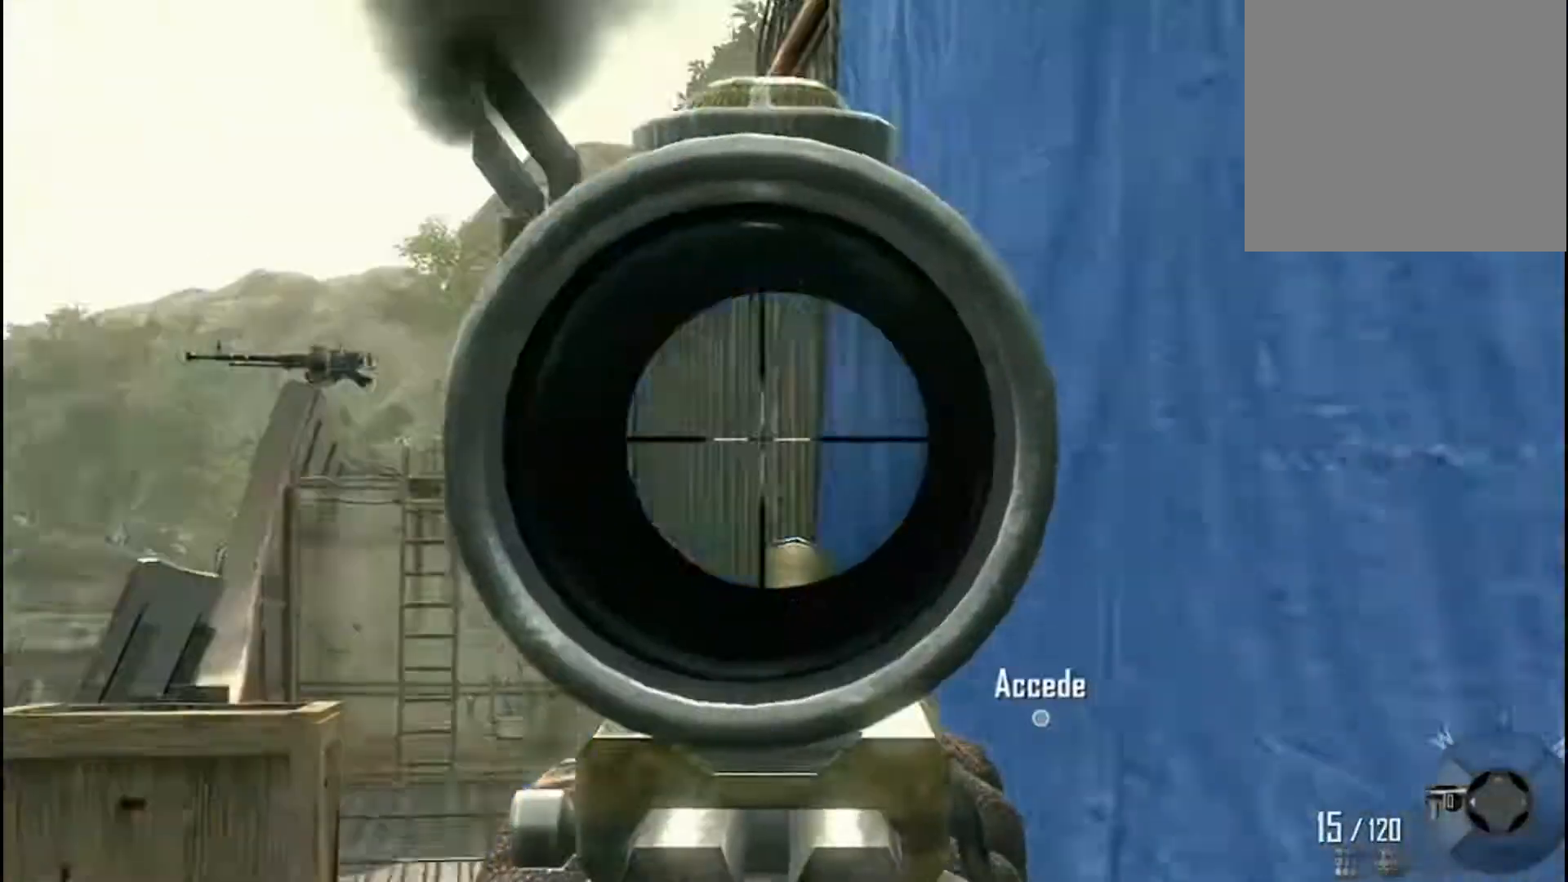
{"buttons": ["L2"], "left_stick": "right", "right_stick": "up", "events": [[67, "left_stick", "down-left"], [233, "right_stick", "down-left"], [267, "left_stick", "down-right"], [300, "right_stick", "center"], [334, "left_stick", "right"], [467, "right_stick", "up"]]}
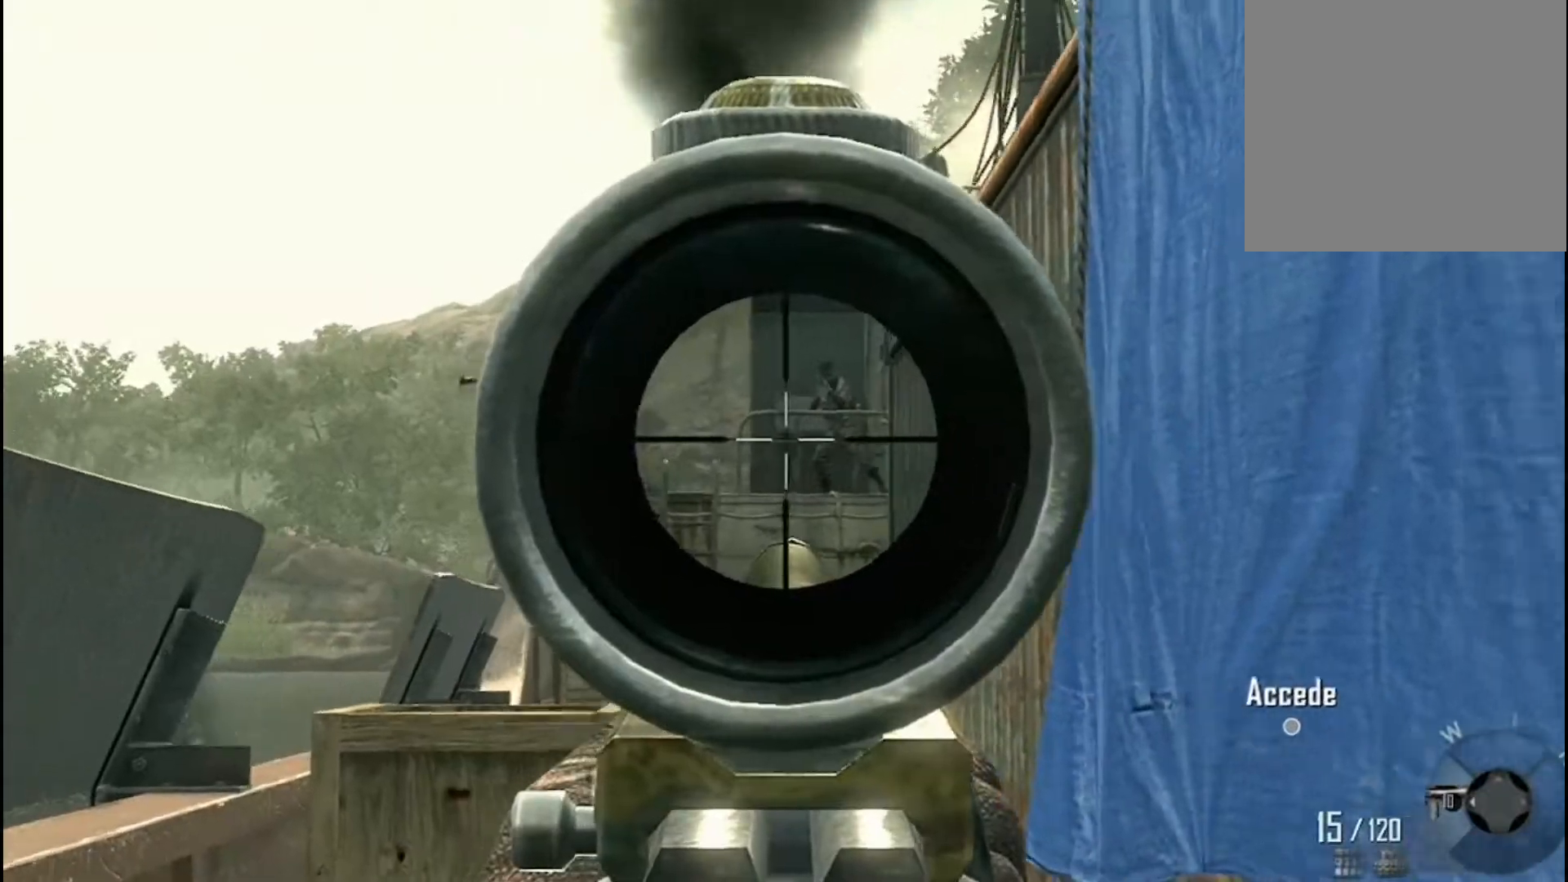
{"buttons": ["L2", "R2"], "left_stick": "down-left", "right_stick": "center", "events": [[134, "left_stick", "down-left"], [134, "right_stick", "center"], [234, "R2", "down"], [234, "right_stick", "down"], [367, "R2", "up"], [434, "right_stick", "center"], [468, "R2", "down"]]}
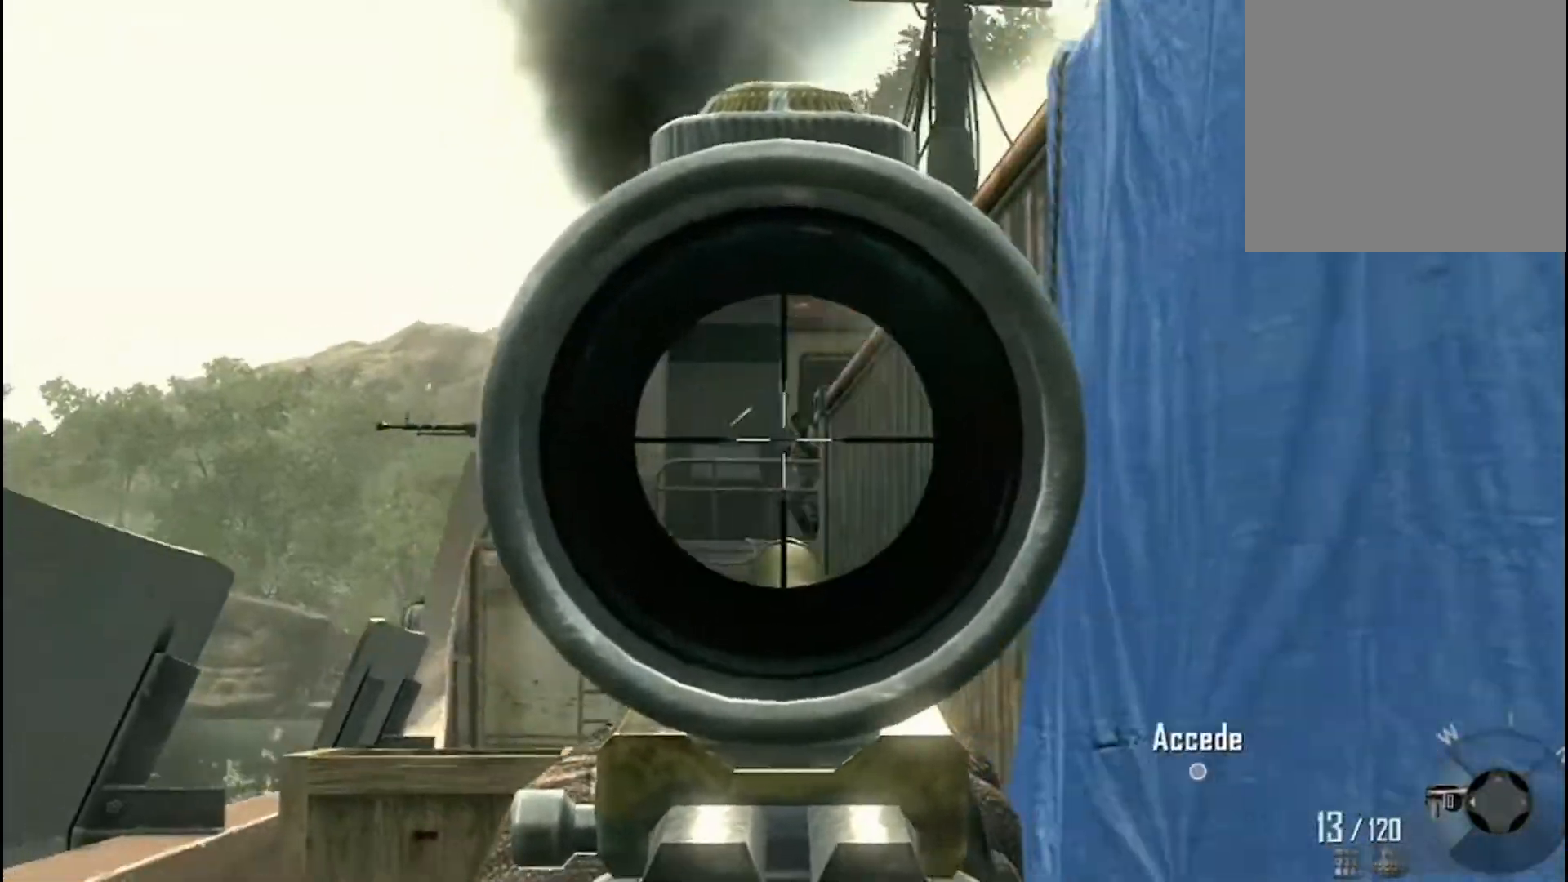
{"buttons": ["L3"], "left_stick": "up", "right_stick": "right", "events": [[33, "R2", "up"], [67, "left_stick", "center"], [67, "right_stick", "down"], [133, "R2", "down"], [133, "left_stick", "right"], [133, "right_stick", "down-right"], [300, "R2", "up"], [300, "right_stick", "down"], [367, "L2", "up"], [500, "L3", "down"], [500, "left_stick", "up"], [500, "right_stick", "right"]]}
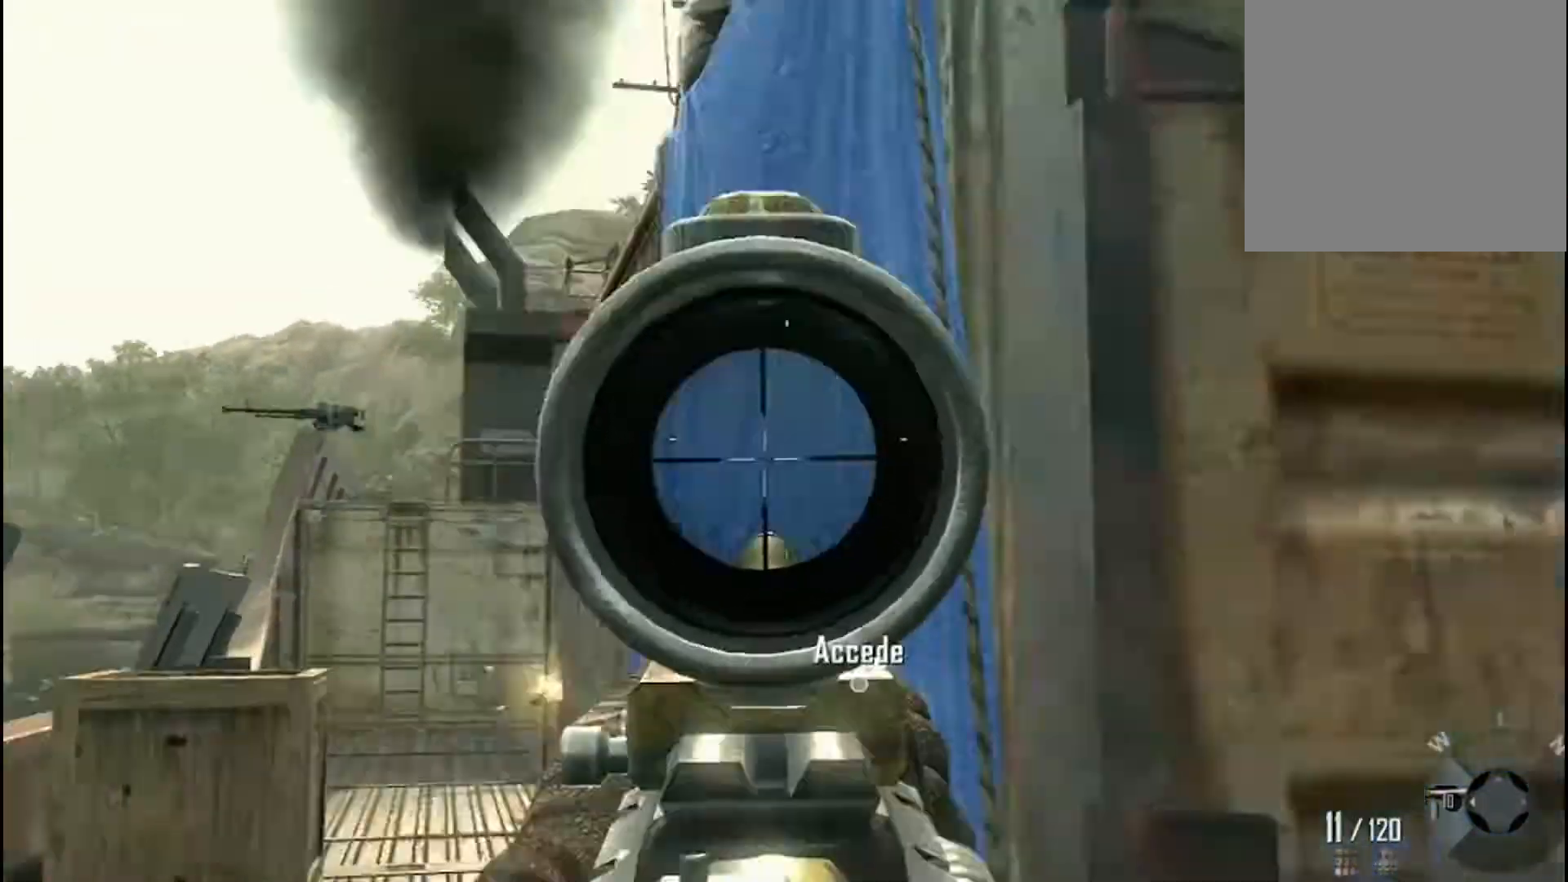
{"buttons": [], "left_stick": "up-right", "right_stick": "right", "events": [[134, "L3", "up"], [134, "left_stick", "up-right"], [134, "right_stick", "left"], [401, "right_stick", "right"]]}
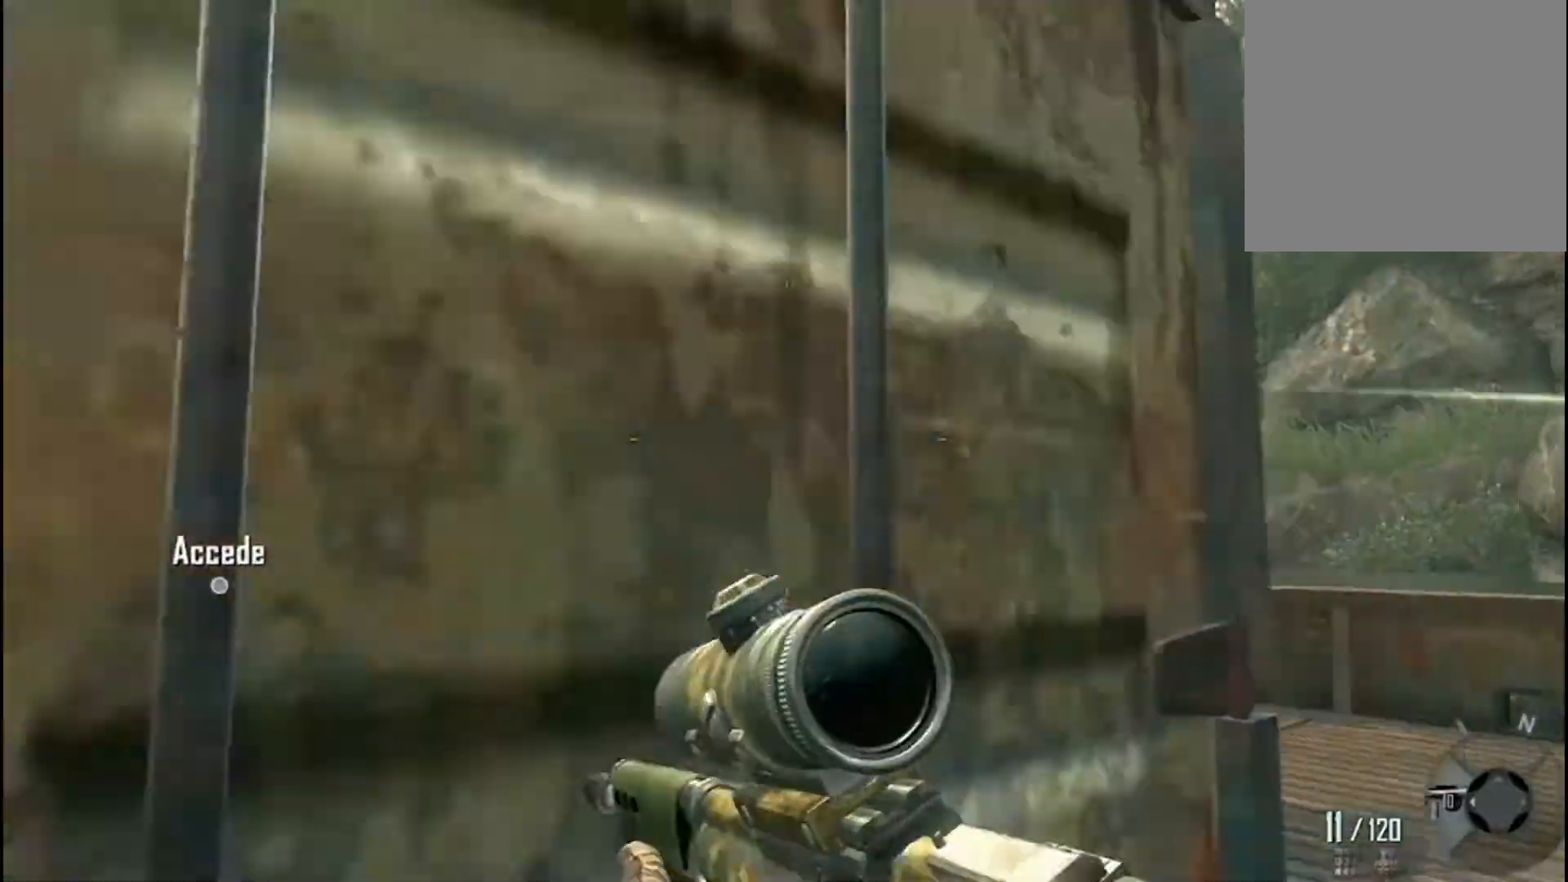
{"buttons": ["L2"], "left_stick": "down-left", "right_stick": "center", "events": [[33, "right_stick", "center"], [100, "right_stick", "left"], [267, "L2", "down"], [267, "left_stick", "right"], [434, "left_stick", "down-left"], [434, "right_stick", "center"]]}
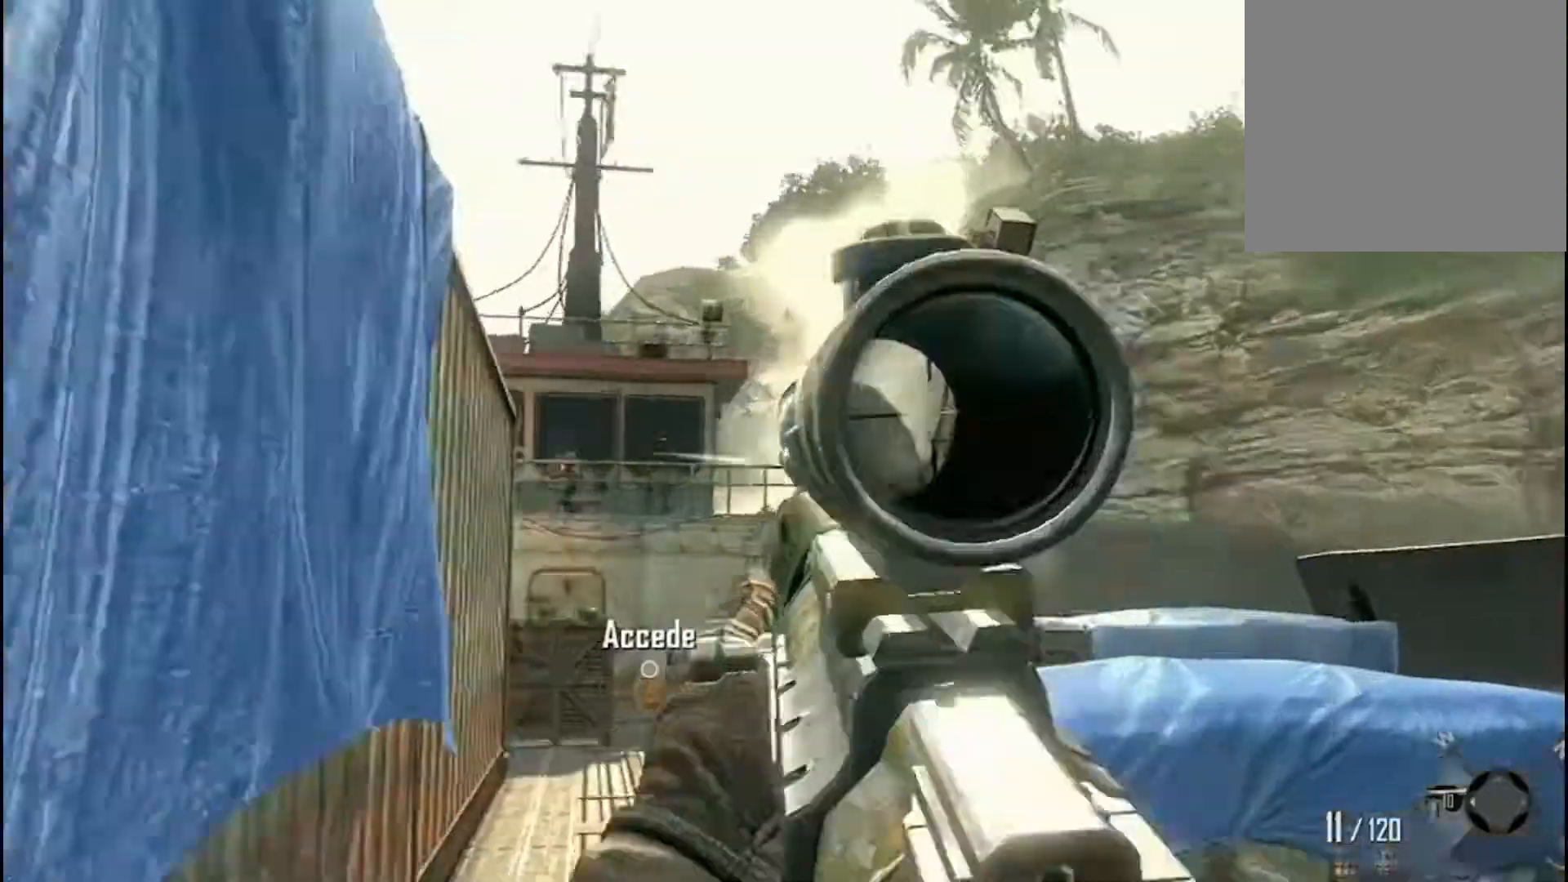
{"buttons": ["L2"], "left_stick": "down-right", "right_stick": "up-left", "events": [[34, "right_stick", "left"], [134, "left_stick", "down-right"], [134, "right_stick", "down-left"], [401, "right_stick", "up-left"]]}
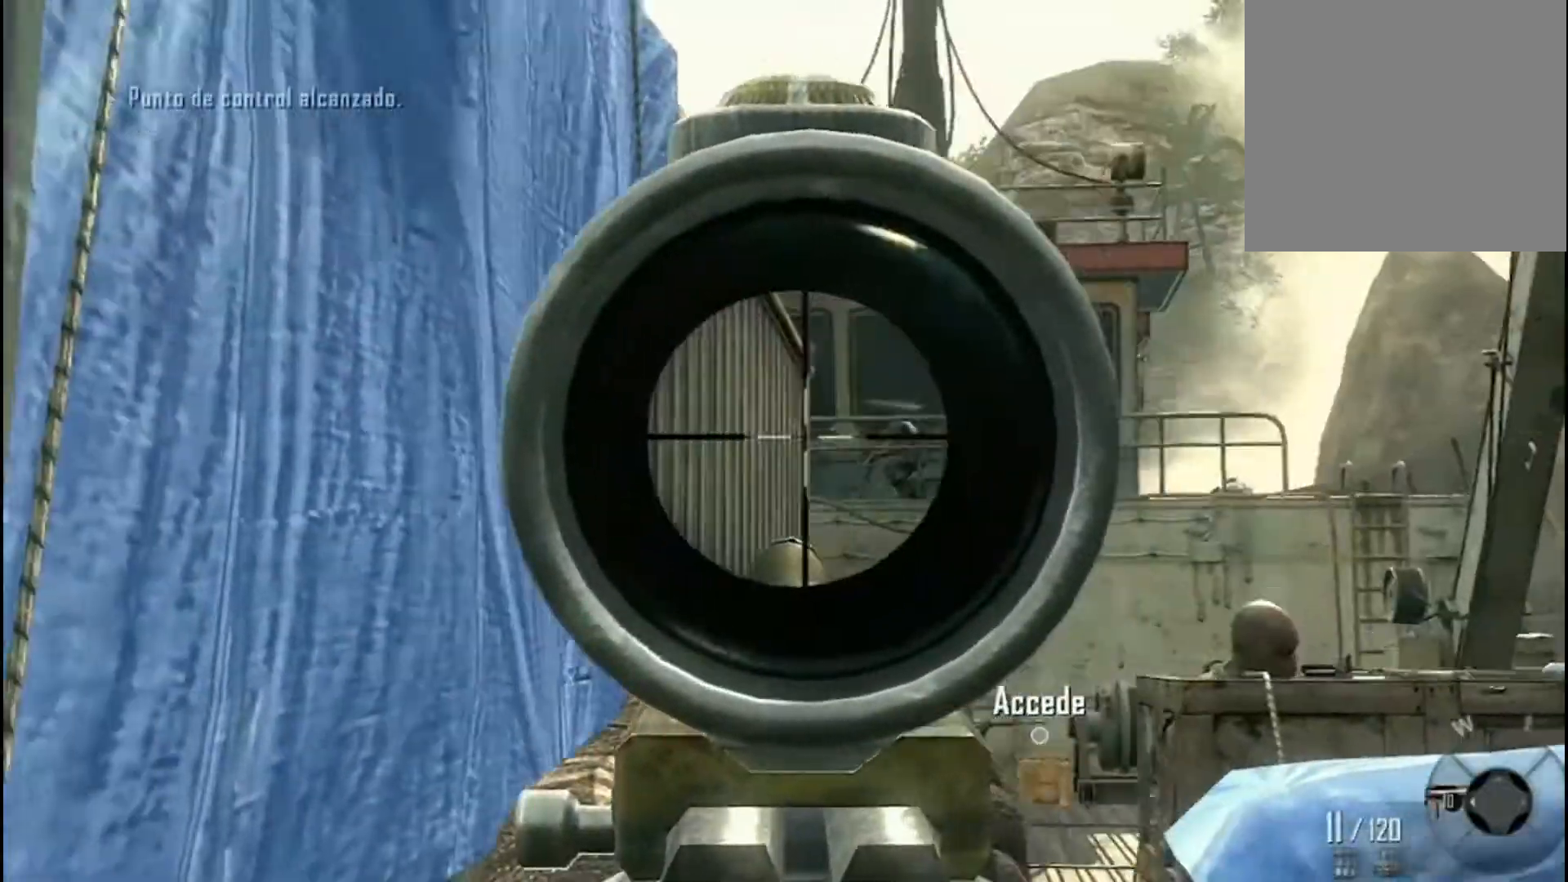
{"buttons": ["L2"], "left_stick": "down-left", "right_stick": "center", "events": [[33, "R2", "down"], [33, "right_stick", "center"], [133, "R2", "up"], [133, "right_stick", "down-right"], [367, "right_stick", "right"], [400, "R2", "down"], [500, "R2", "up"], [500, "left_stick", "down-left"], [500, "right_stick", "center"]]}
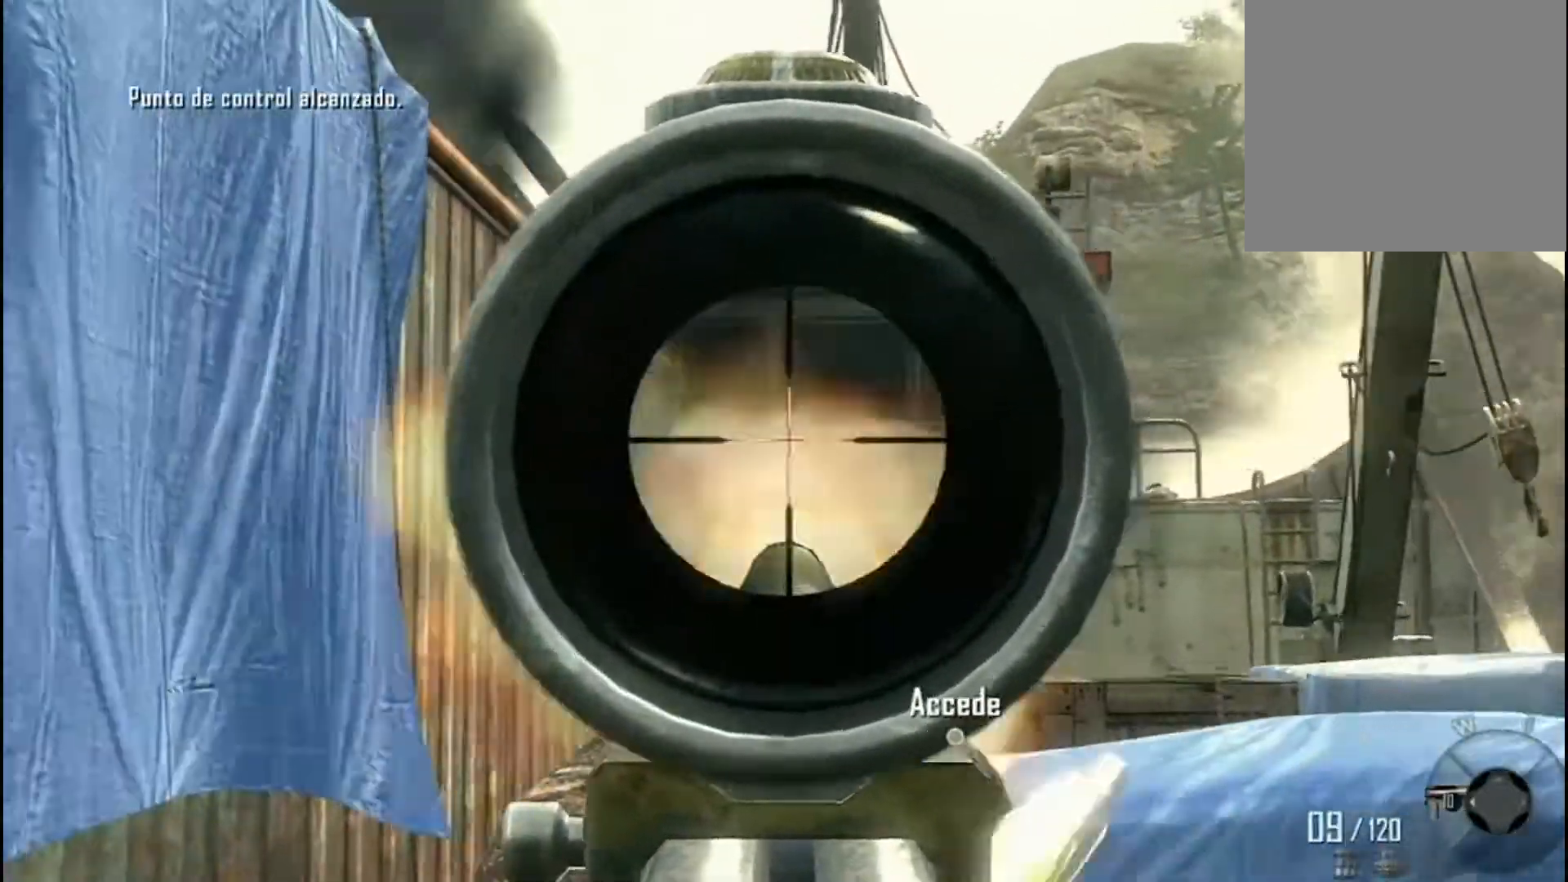
{"buttons": ["L2", "R2"], "left_stick": "down-left", "right_stick": "right", "events": [[101, "R2", "down"], [101, "left_stick", "down"], [101, "right_stick", "down-right"], [167, "R2", "up"], [267, "R2", "down"], [334, "left_stick", "down-left"], [334, "right_stick", "center"], [367, "R2", "up"], [434, "right_stick", "right"], [468, "R2", "down"]]}
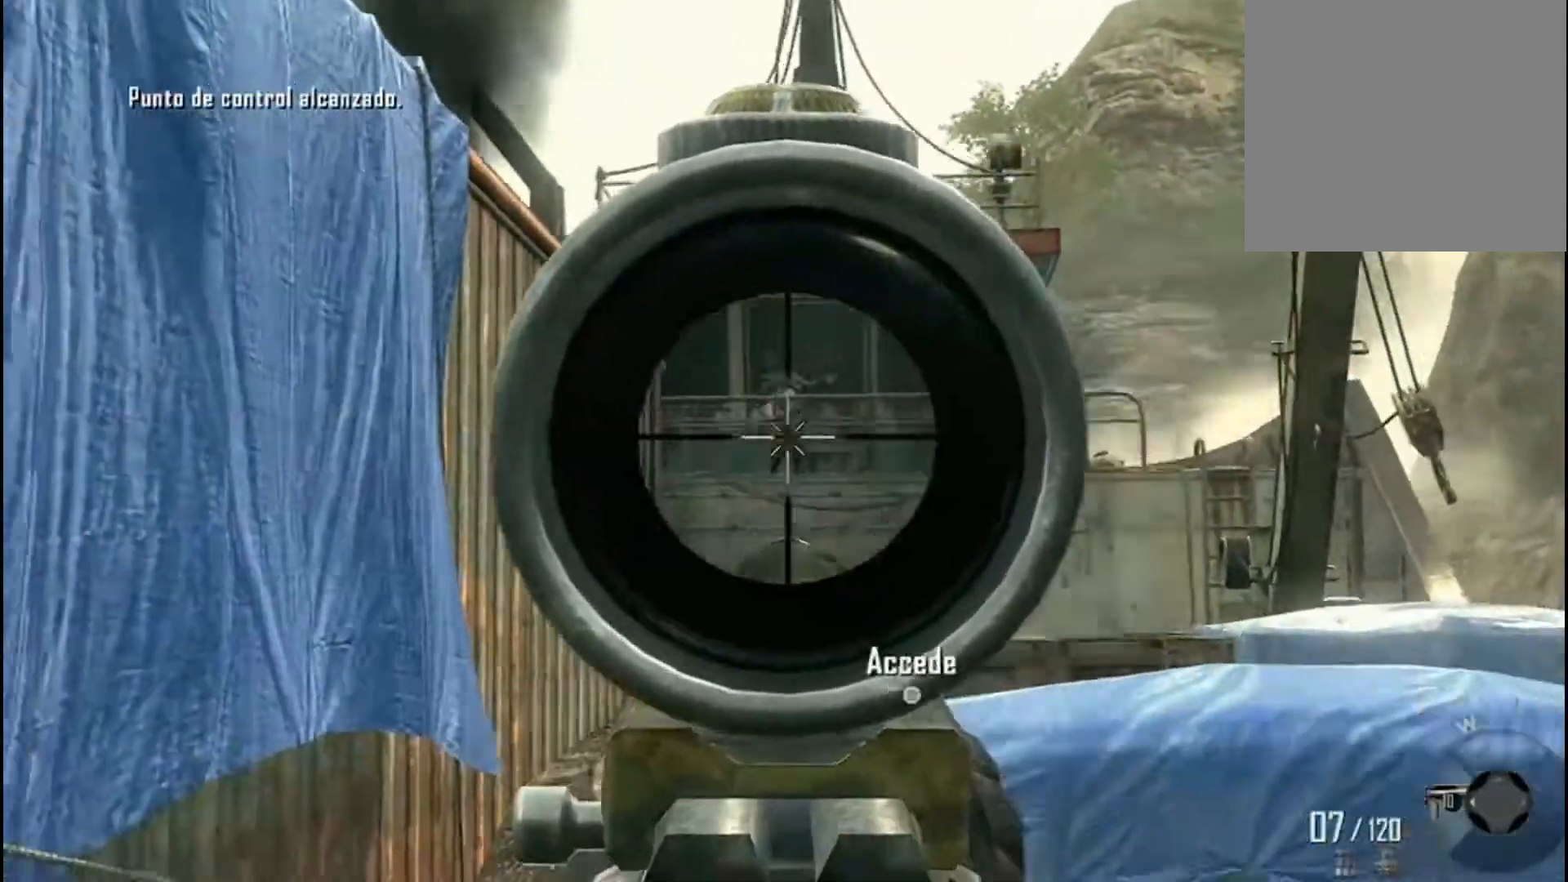
{"buttons": ["L3"], "left_stick": "up-left", "right_stick": "left", "events": [[33, "R2", "up"], [133, "right_stick", "center"], [200, "L2", "up"], [267, "L2", "down"], [300, "L2", "up"], [334, "left_stick", "up-left"], [334, "right_stick", "left"], [467, "L3", "down"]]}
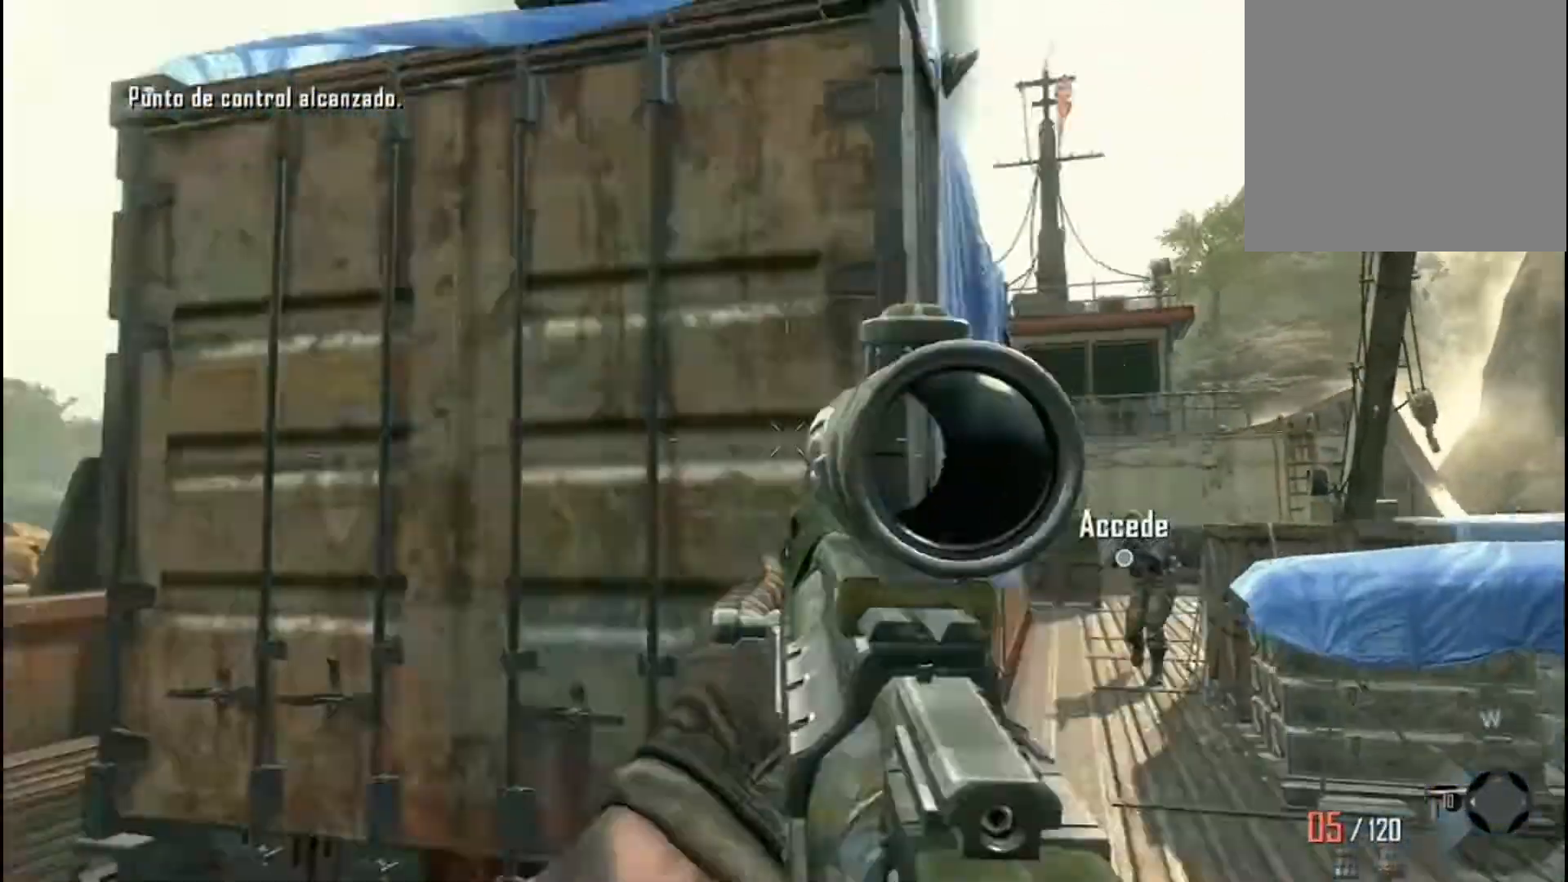
{"buttons": [], "left_stick": "up-left", "right_stick": "right", "events": [[67, "right_stick", "center"], [100, "L3", "up"], [201, "right_stick", "left"], [334, "right_stick", "center"], [401, "right_stick", "right"]]}
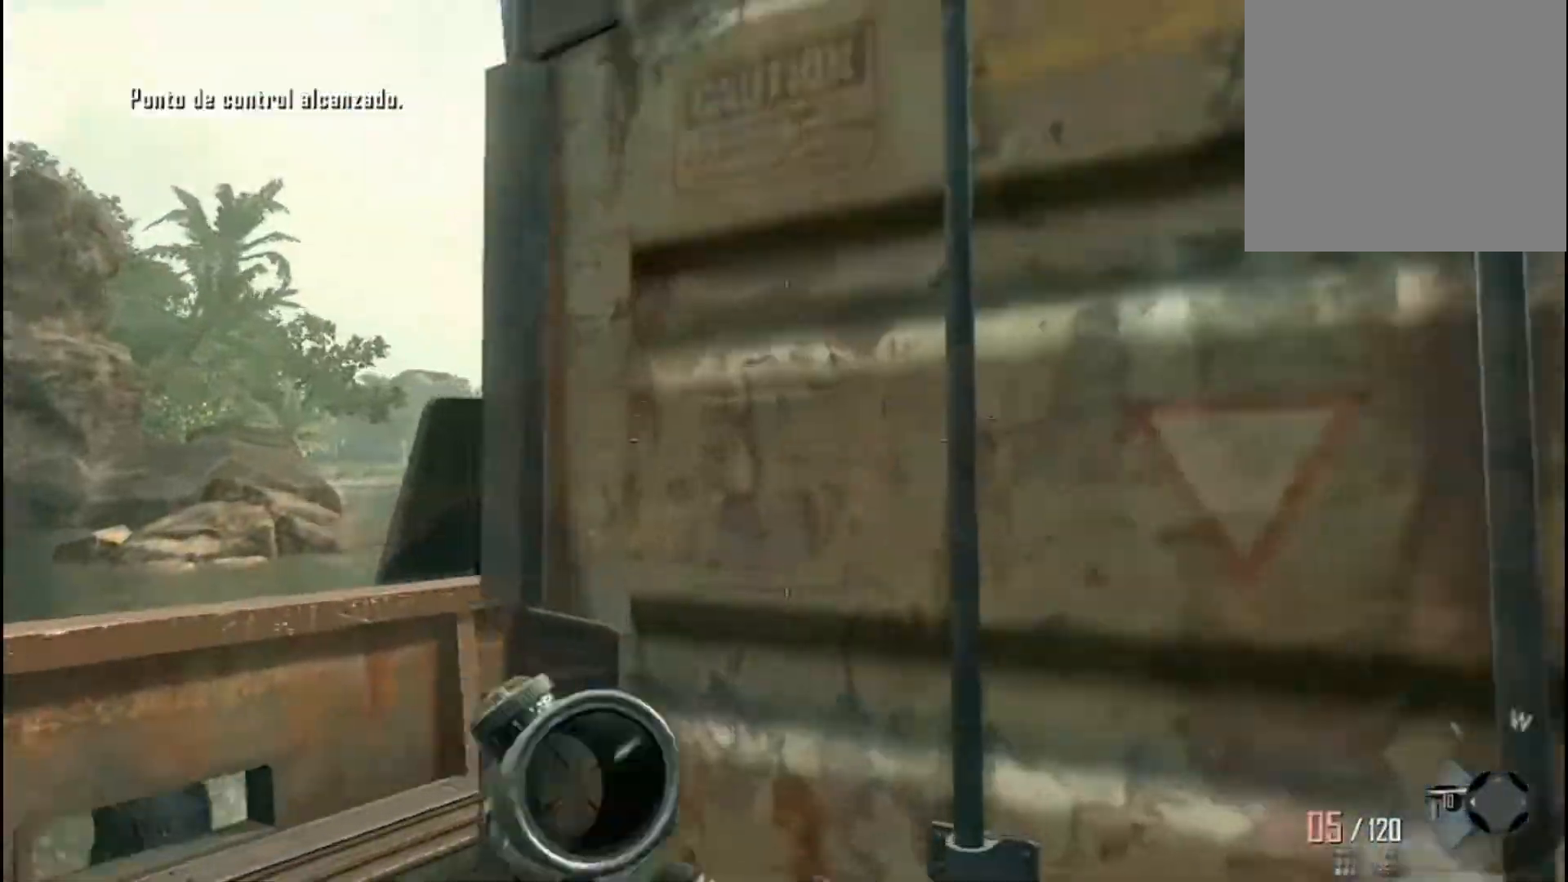
{"buttons": ["L2"], "left_stick": "down-right", "right_stick": "right", "events": [[33, "left_stick", "left"], [133, "right_stick", "center"], [200, "left_stick", "down-left"], [233, "L2", "down"], [267, "right_stick", "right"], [434, "left_stick", "down-right"]]}
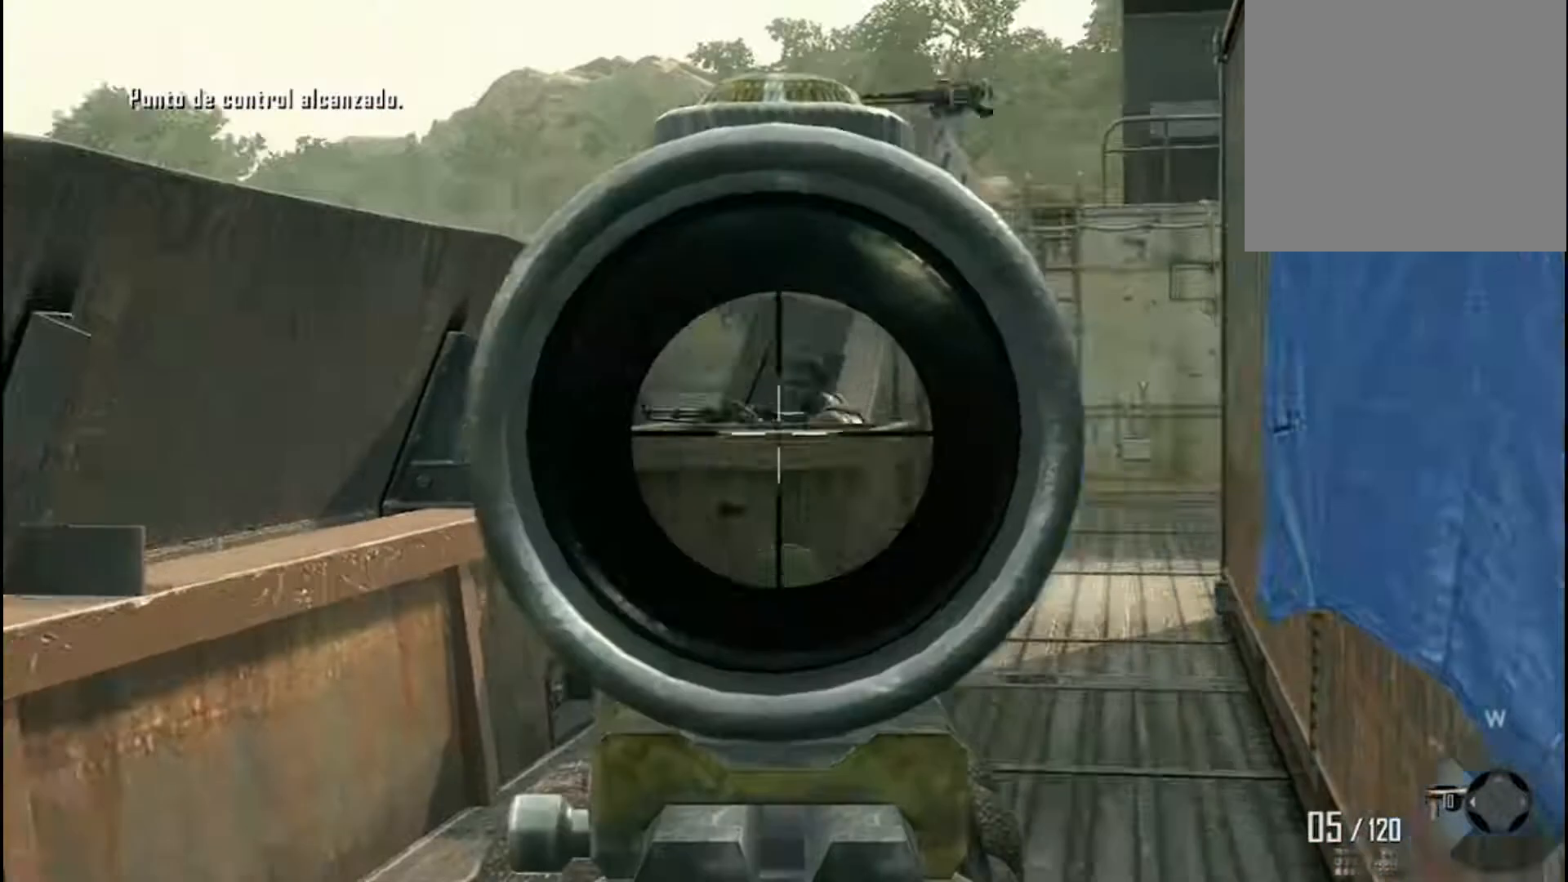
{"buttons": ["L2", "R2"], "left_stick": "down-right", "right_stick": "center", "events": [[101, "left_stick", "down-left"], [101, "right_stick", "up-left"], [334, "right_stick", "left"], [434, "left_stick", "down-right"], [501, "R2", "down"], [501, "right_stick", "center"]]}